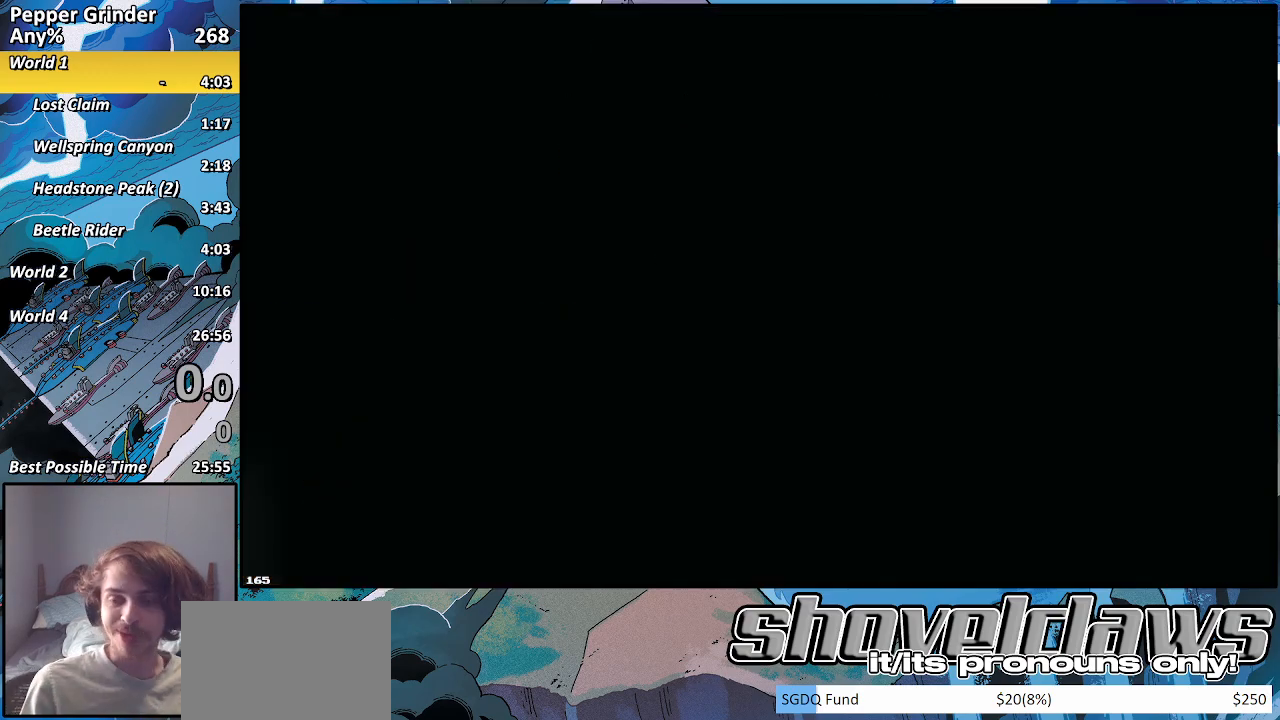
Gameplay with a controller (PlayStation layout); each line is a JSON object with the inputs held at the frame after it. "events" lists button and stick changes between this image and that frame as [ms after this image, input, new state], when the widget could be followed in between.
{"buttons": ["R2"], "left_stick": "right", "right_stick": "center", "events": [[417, "R2", "down"], [467, "left_stick", "right"]]}
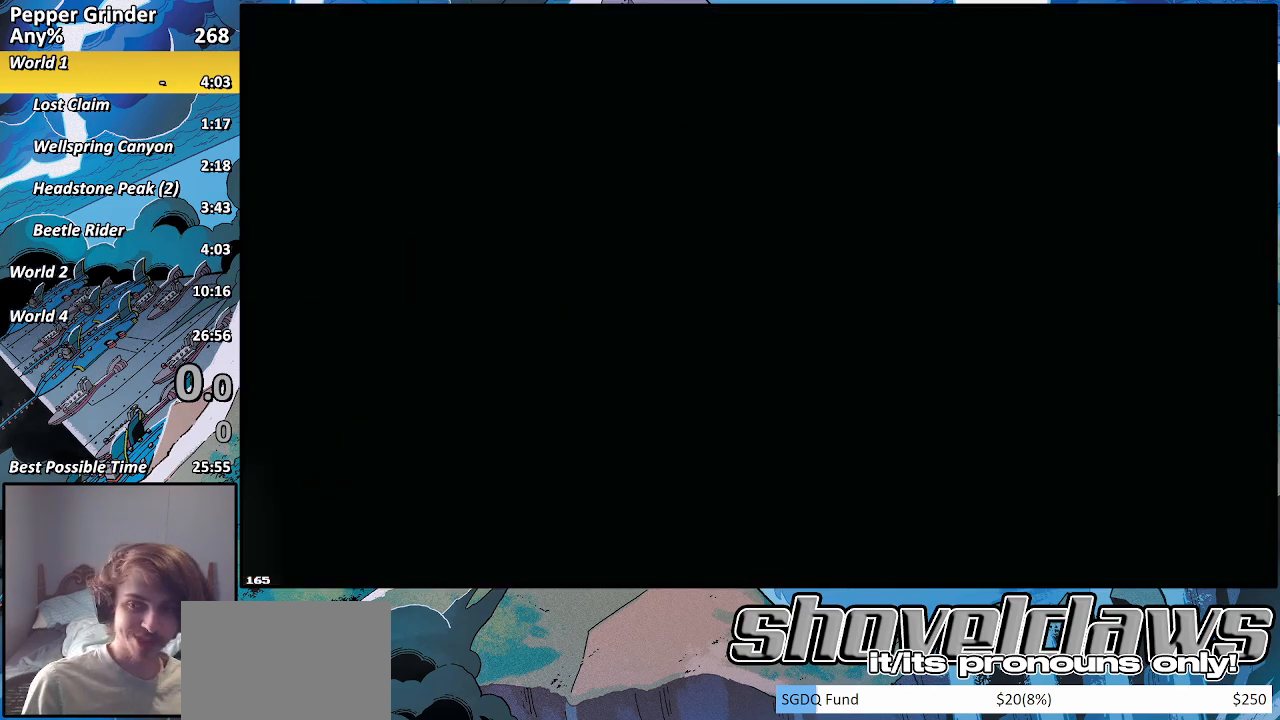
{"buttons": ["R2"], "left_stick": "right", "right_stick": "center", "events": []}
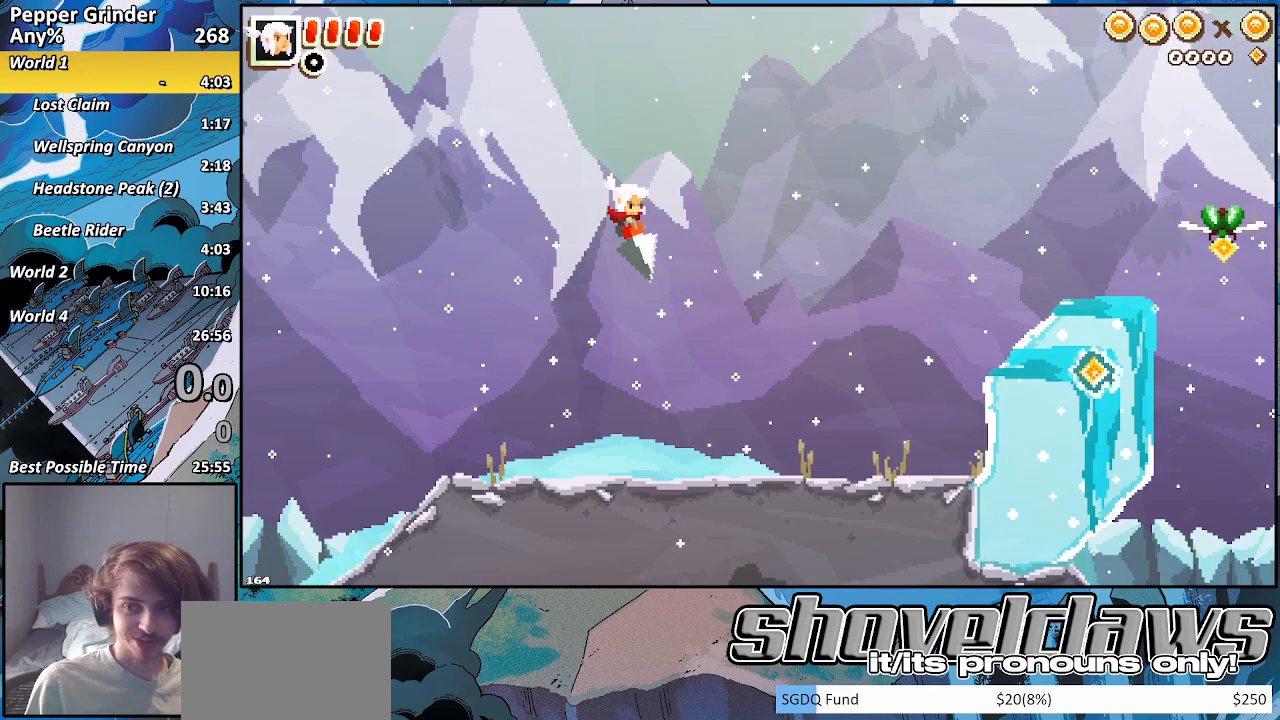
{"buttons": ["R2"], "left_stick": "right", "right_stick": "center", "events": []}
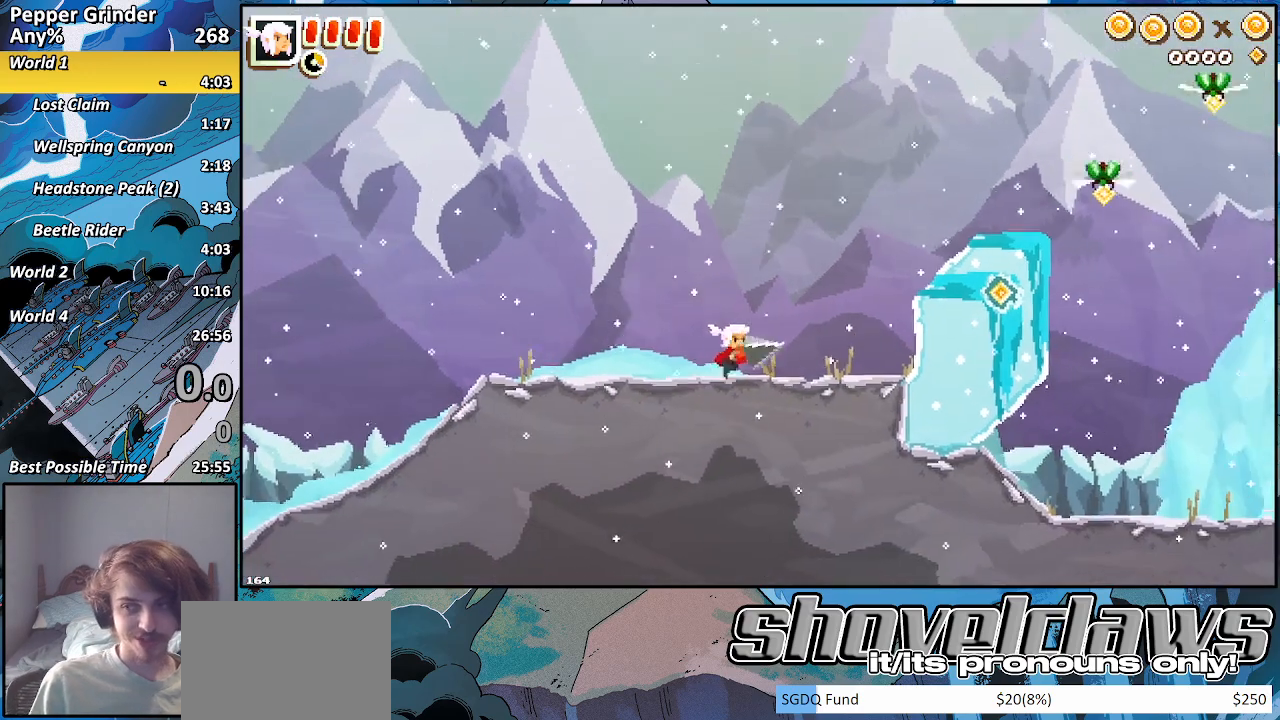
{"buttons": ["R2"], "left_stick": "right", "right_stick": "center", "events": [[300, "CROSS", "down"], [400, "CROSS", "up"]]}
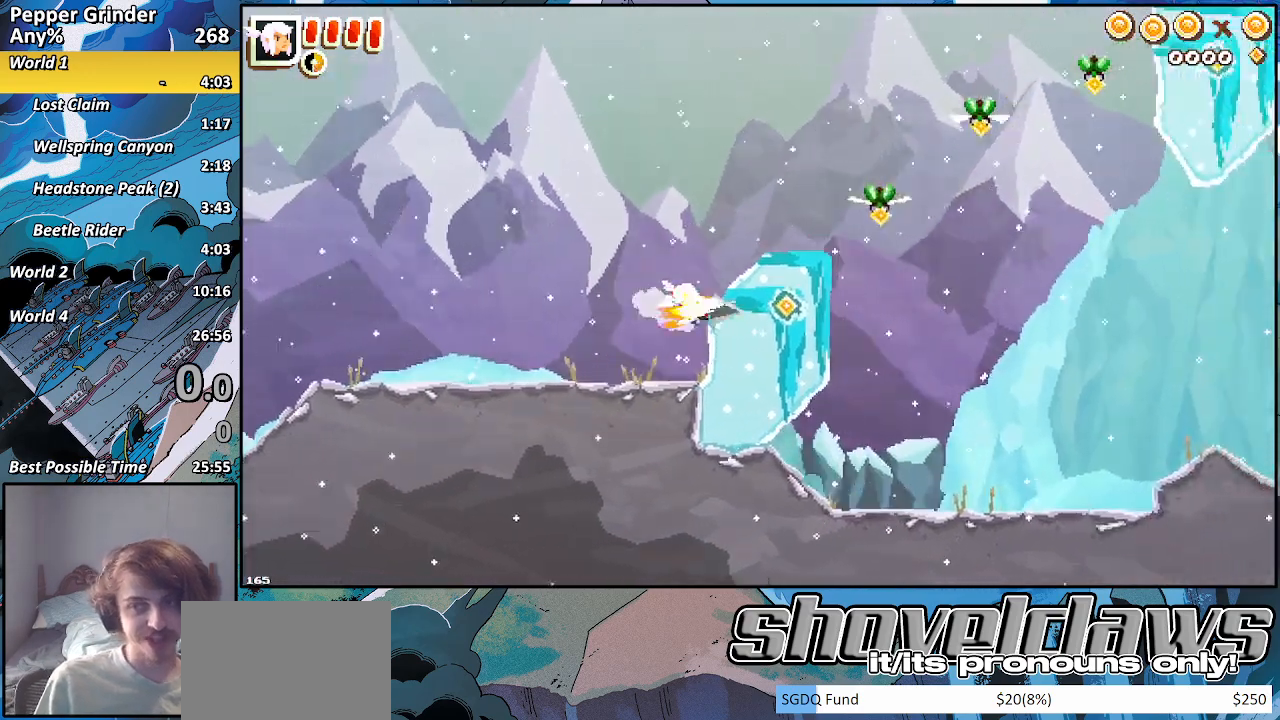
{"buttons": ["R2"], "left_stick": "up-right", "right_stick": "center", "events": [[150, "CROSS", "down"], [267, "left_stick", "up-right"], [483, "CROSS", "up"]]}
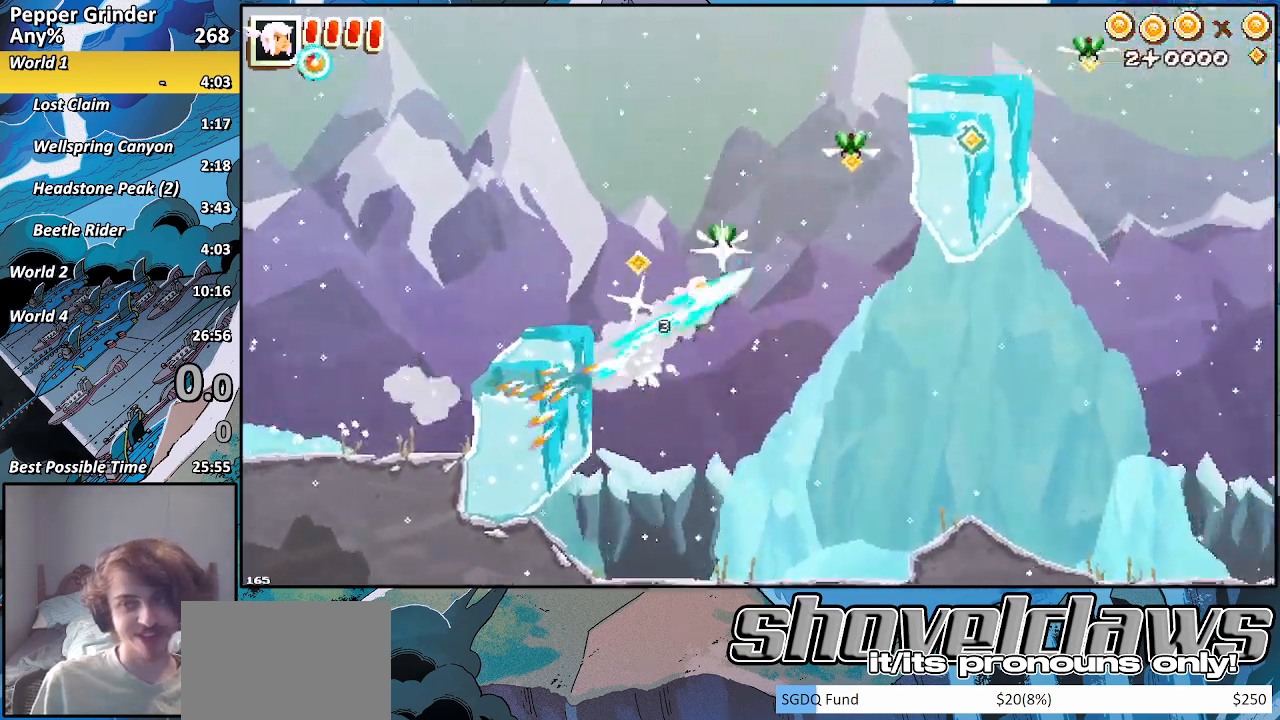
{"buttons": ["CROSS", "R2"], "left_stick": "up-right", "right_stick": "center", "events": [[400, "CROSS", "down"]]}
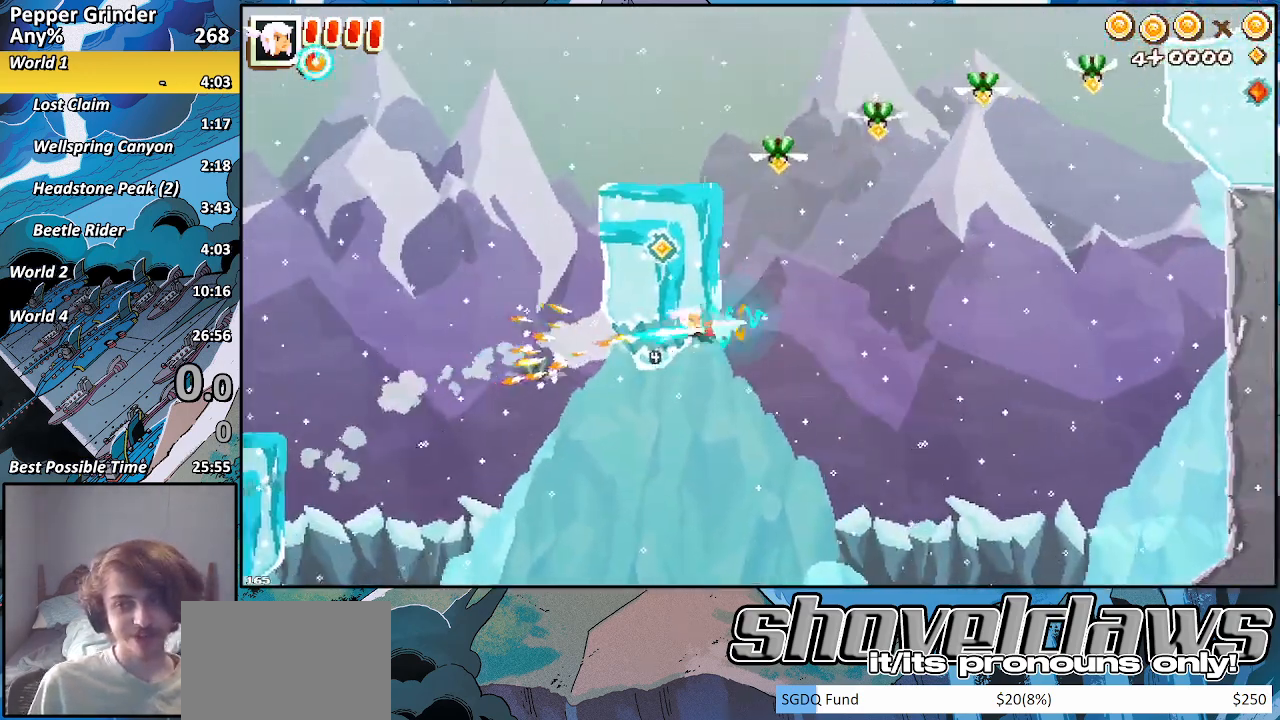
{"buttons": [], "left_stick": "up-right", "right_stick": "center", "events": [[17, "CROSS", "up"], [400, "R2", "up"]]}
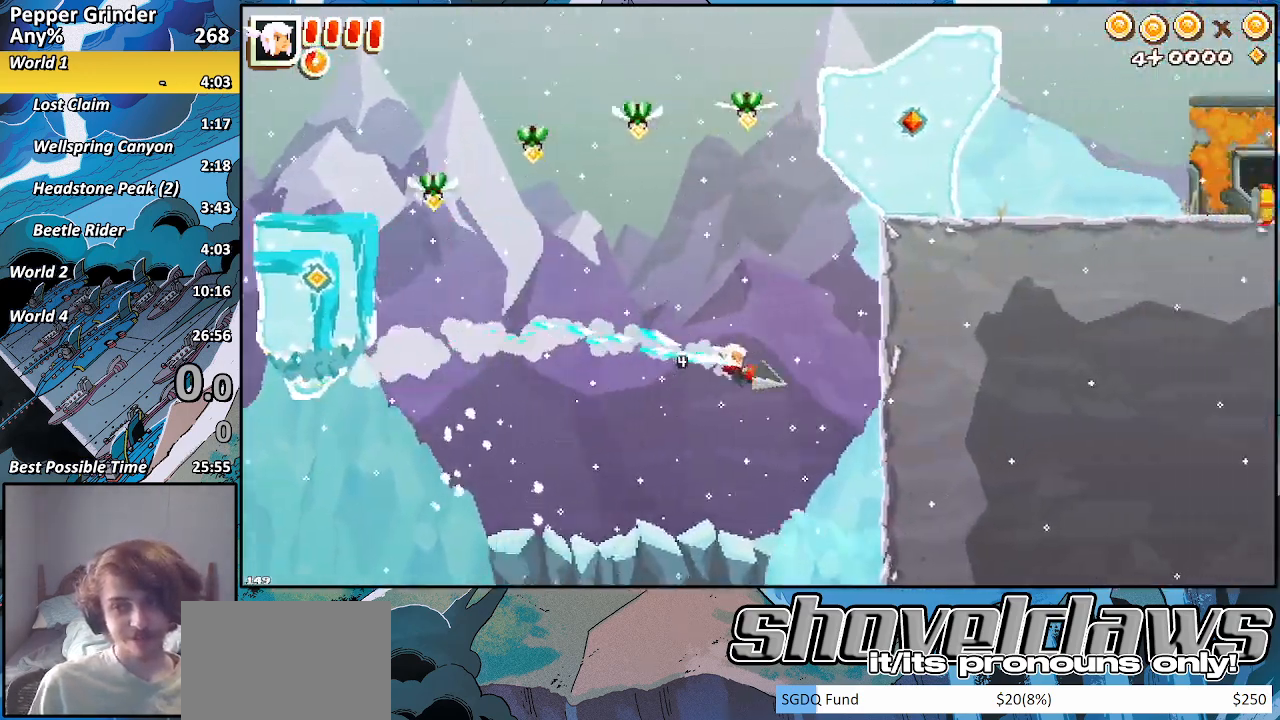
{"buttons": ["CROSS", "R2"], "left_stick": "right", "right_stick": "center", "events": [[133, "left_stick", "right"], [183, "CROSS", "down"], [283, "CROSS", "up"], [383, "R2", "down"], [433, "CROSS", "down"]]}
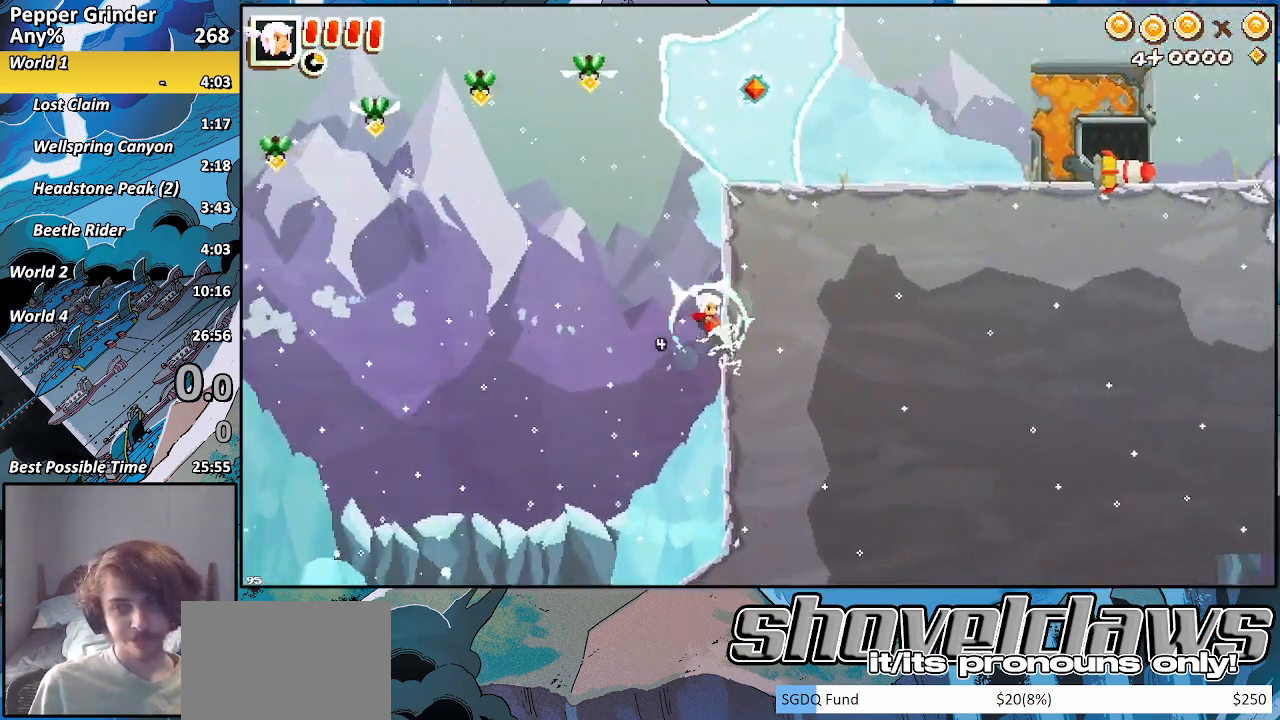
{"buttons": [], "left_stick": "up", "right_stick": "center", "events": [[33, "R2", "up"], [50, "CROSS", "up"], [133, "left_stick", "up"], [150, "CROSS", "down"], [267, "CROSS", "up"], [350, "CROSS", "down"], [500, "CROSS", "up"]]}
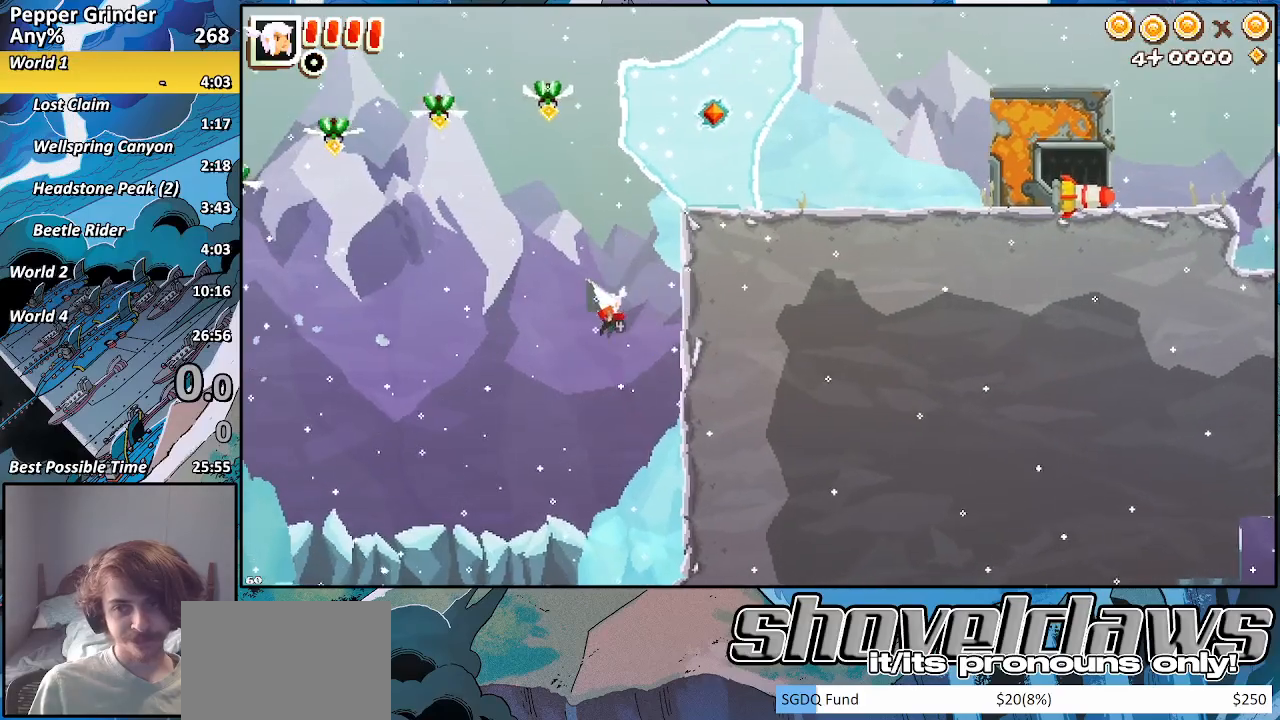
{"buttons": ["CROSS"], "left_stick": "up-left", "right_stick": "center", "events": [[83, "CROSS", "down"], [300, "CROSS", "up"], [317, "left_stick", "up-right"], [433, "CROSS", "down"], [483, "left_stick", "up-left"]]}
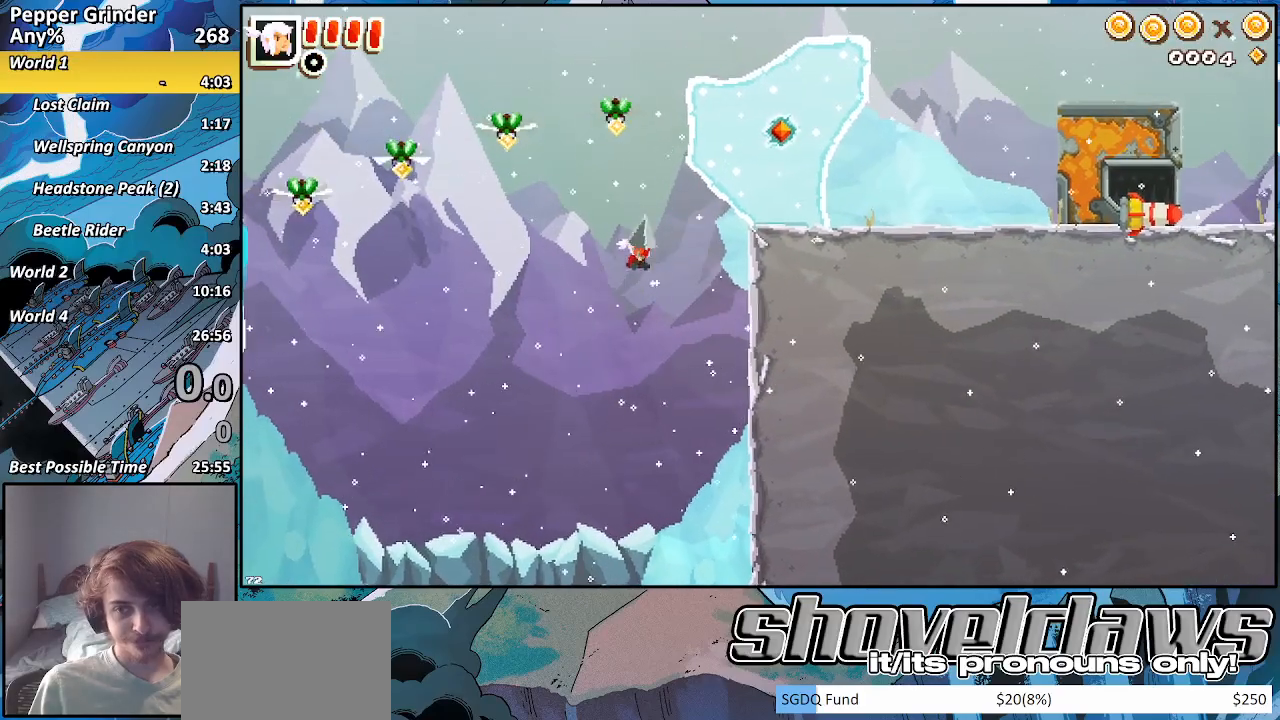
{"buttons": [], "left_stick": "up-right", "right_stick": "center", "events": [[167, "CROSS", "up"], [200, "left_stick", "up"], [233, "CROSS", "down"], [383, "left_stick", "up-right"], [467, "CROSS", "up"]]}
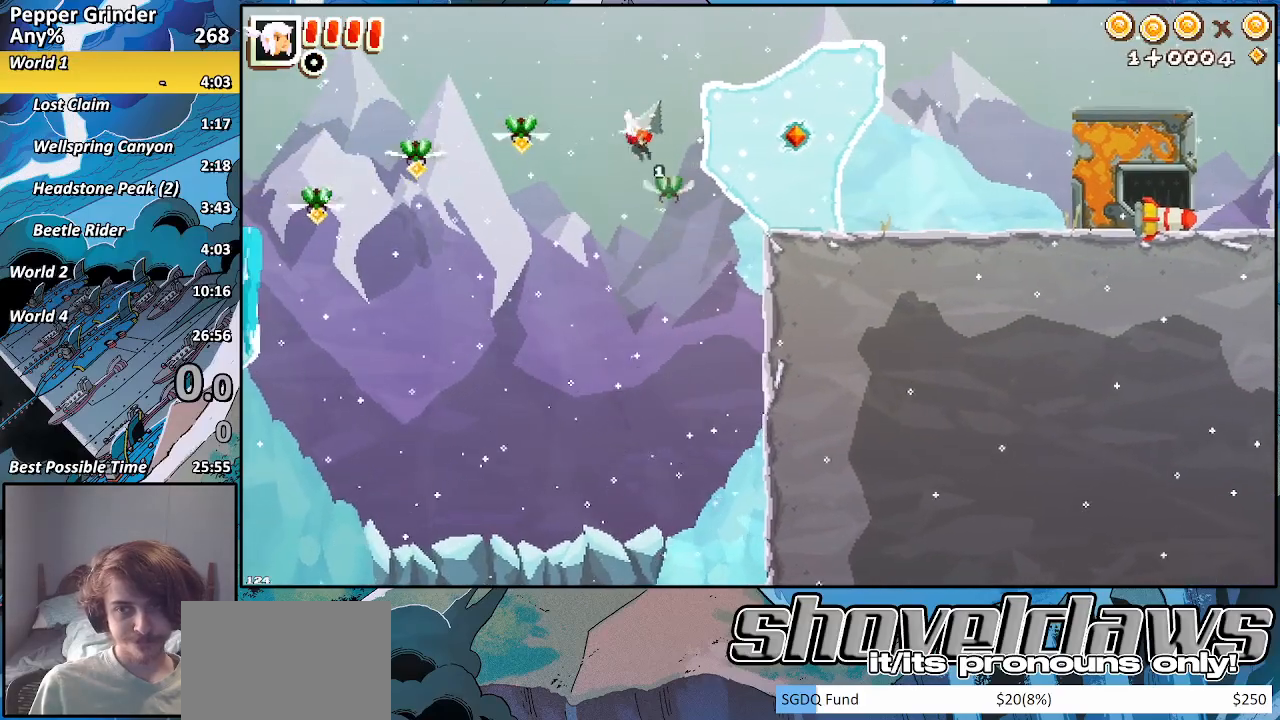
{"buttons": ["CROSS"], "left_stick": "up", "right_stick": "center", "events": [[50, "CROSS", "down"], [50, "left_stick", "up"], [267, "CROSS", "up"], [367, "CROSS", "down"]]}
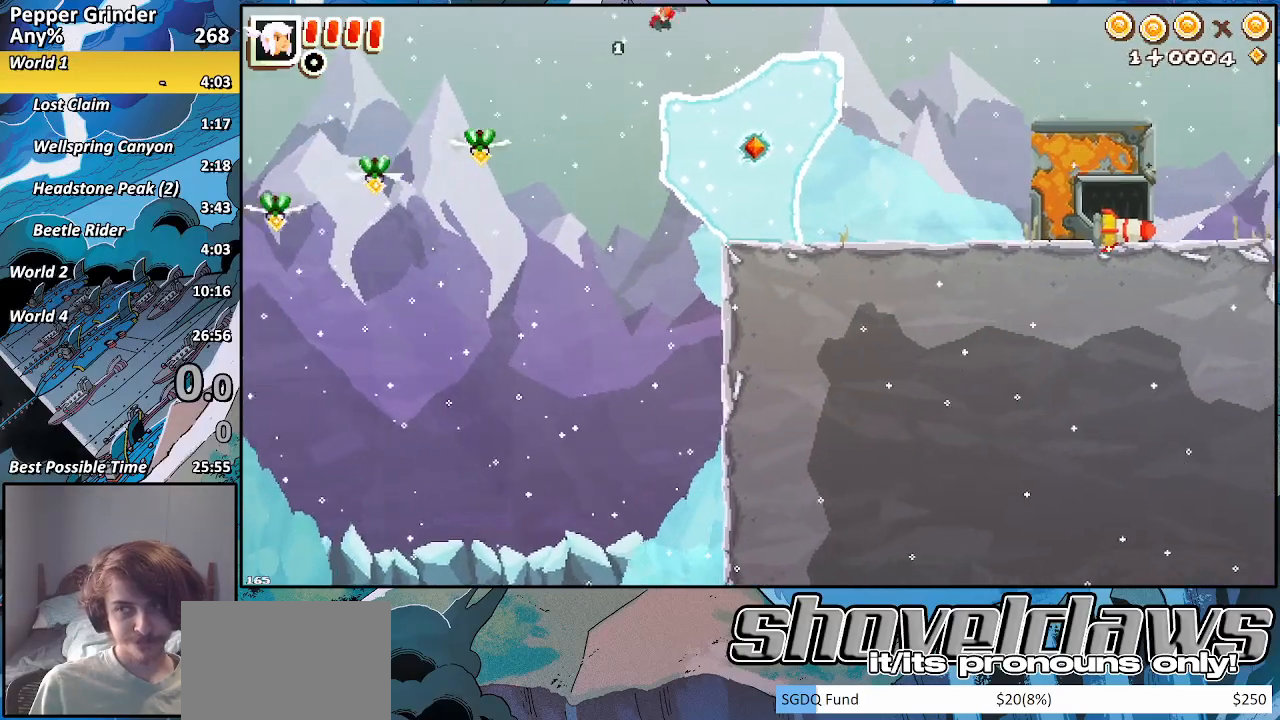
{"buttons": ["CROSS"], "left_stick": "up", "right_stick": "center", "events": [[83, "CROSS", "up"], [183, "CROSS", "down"], [367, "CROSS", "up"], [450, "CROSS", "down"]]}
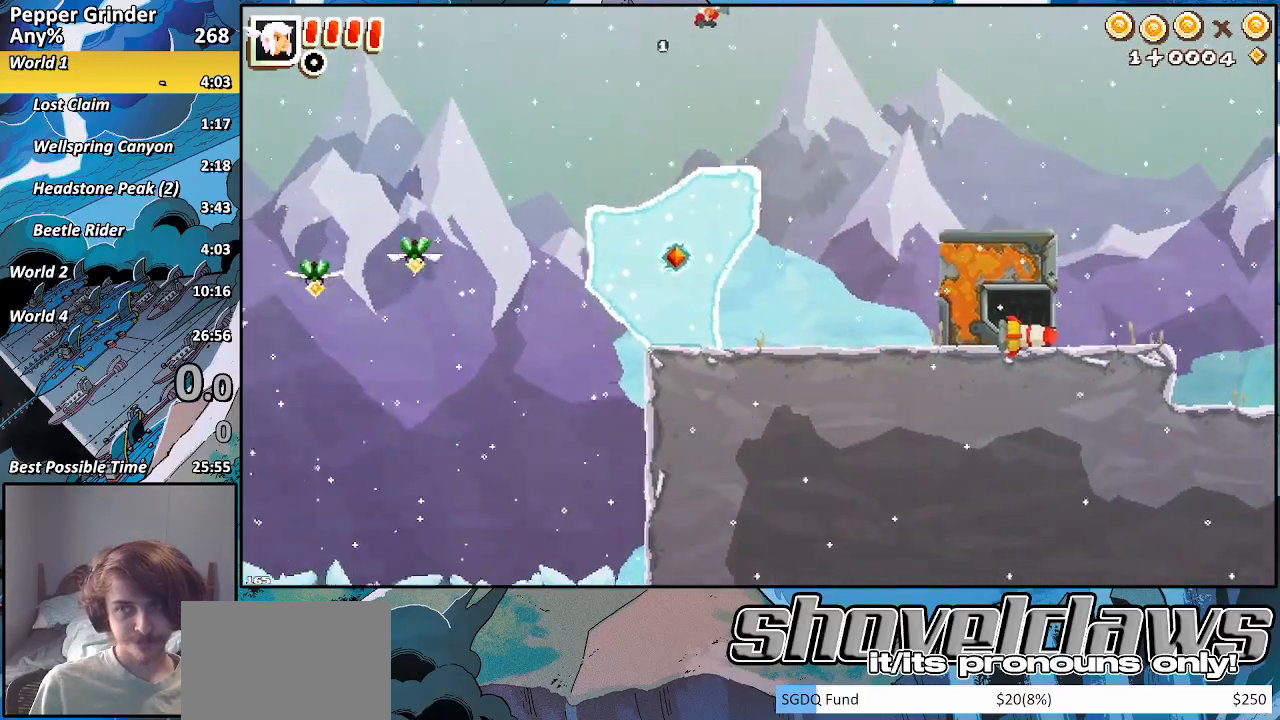
{"buttons": ["CROSS"], "left_stick": "up", "right_stick": "center", "events": [[150, "CROSS", "up"], [233, "CROSS", "down"], [400, "CROSS", "up"], [483, "CROSS", "down"]]}
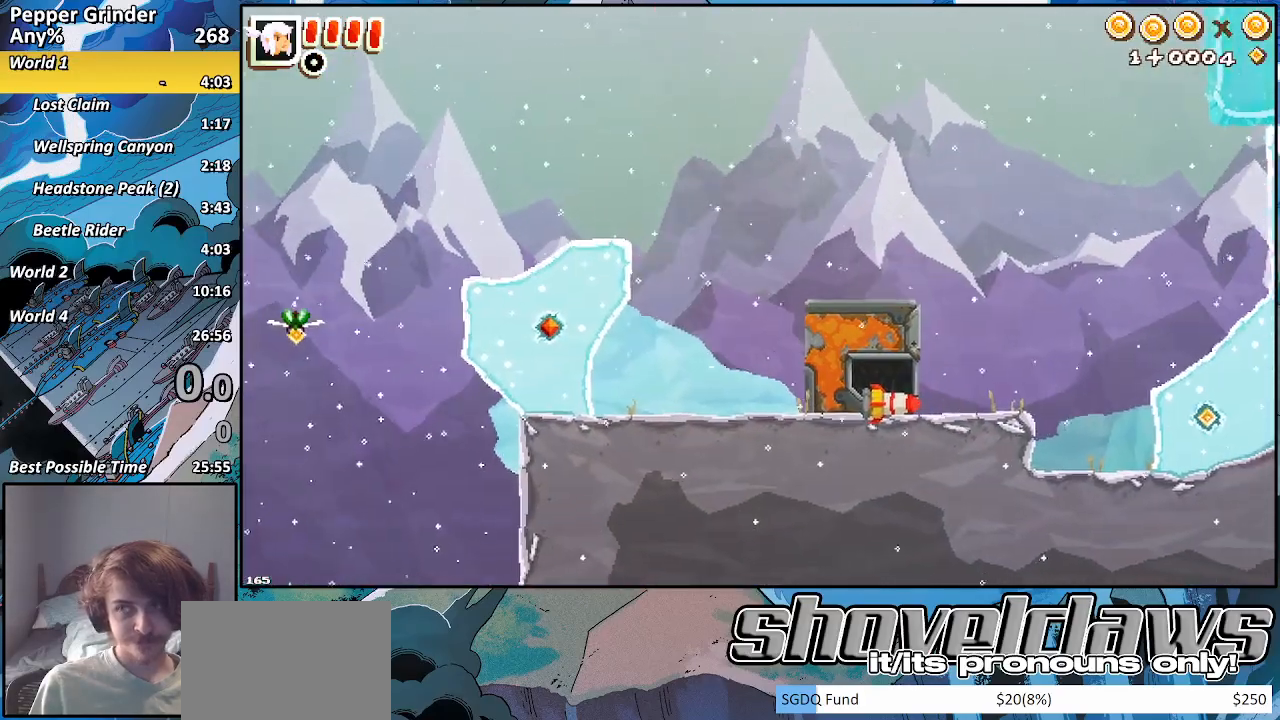
{"buttons": ["CROSS"], "left_stick": "up", "right_stick": "center", "events": [[150, "CROSS", "up"], [250, "CROSS", "down"], [417, "CROSS", "up"], [483, "CROSS", "down"]]}
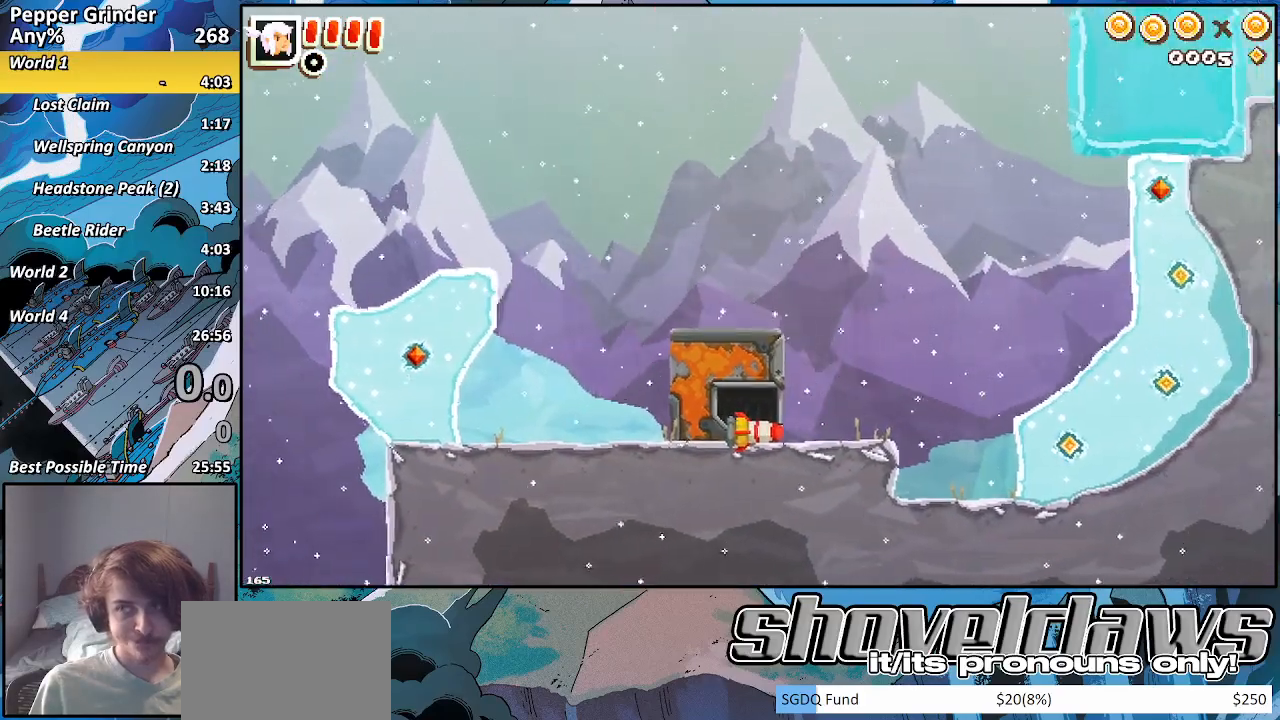
{"buttons": ["CROSS"], "left_stick": "up", "right_stick": "center", "events": [[167, "CROSS", "up"], [250, "CROSS", "down"], [433, "CROSS", "up"], [500, "CROSS", "down"]]}
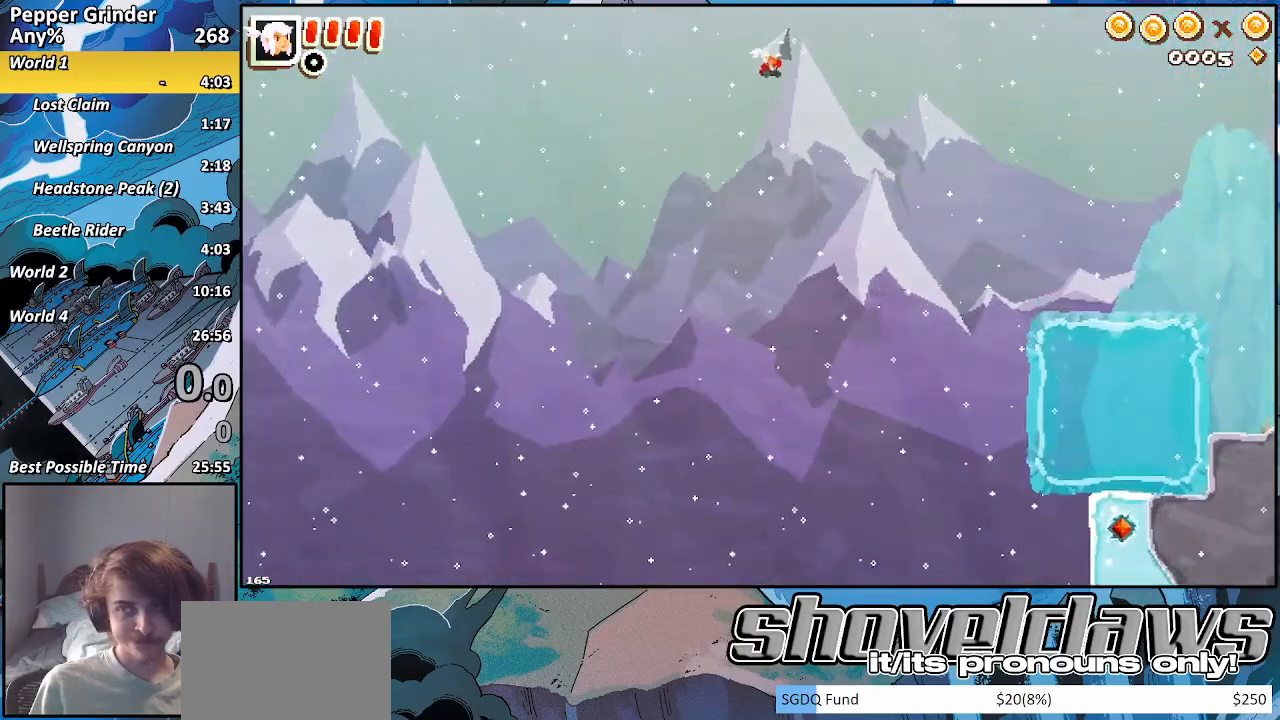
{"buttons": [], "left_stick": "up", "right_stick": "center", "events": [[217, "CROSS", "up"], [283, "CROSS", "down"], [483, "CROSS", "up"]]}
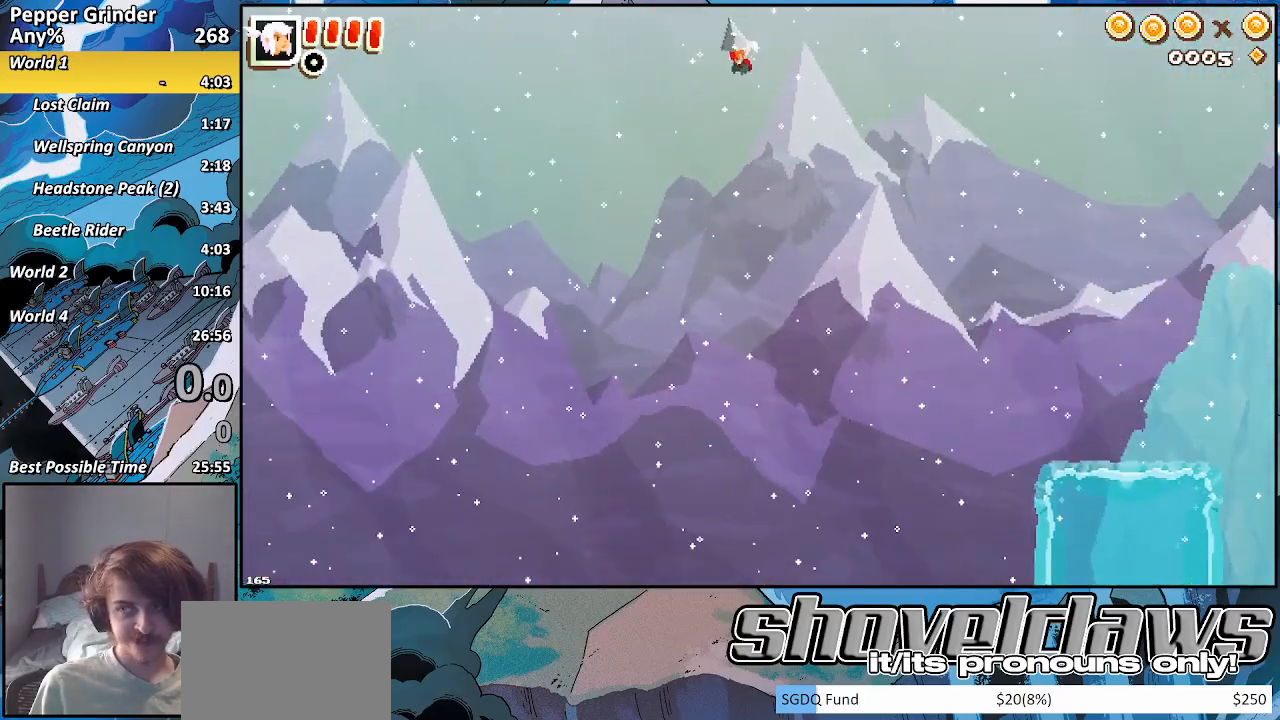
{"buttons": [], "left_stick": "up", "right_stick": "center", "events": [[67, "CROSS", "down"], [250, "CROSS", "up"], [333, "CROSS", "down"], [500, "CROSS", "up"]]}
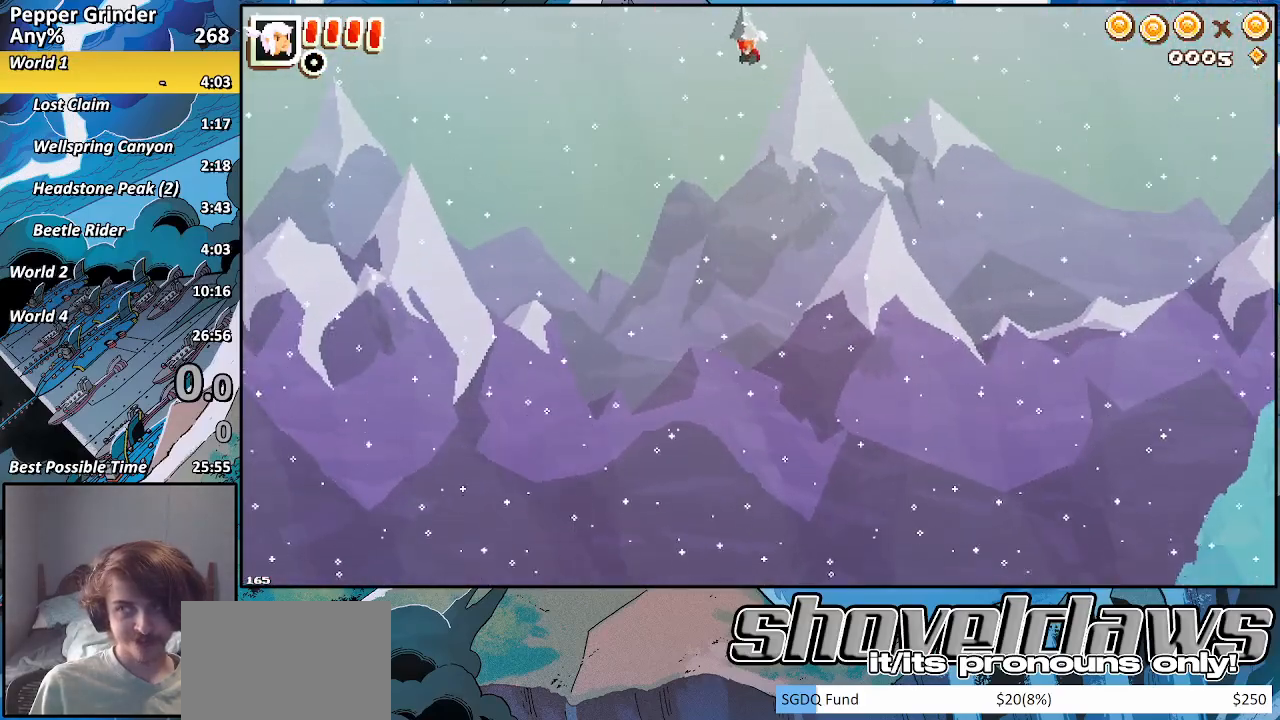
{"buttons": ["CROSS"], "left_stick": "up", "right_stick": "center", "events": [[83, "CROSS", "down"], [267, "CROSS", "up"], [367, "CROSS", "down"]]}
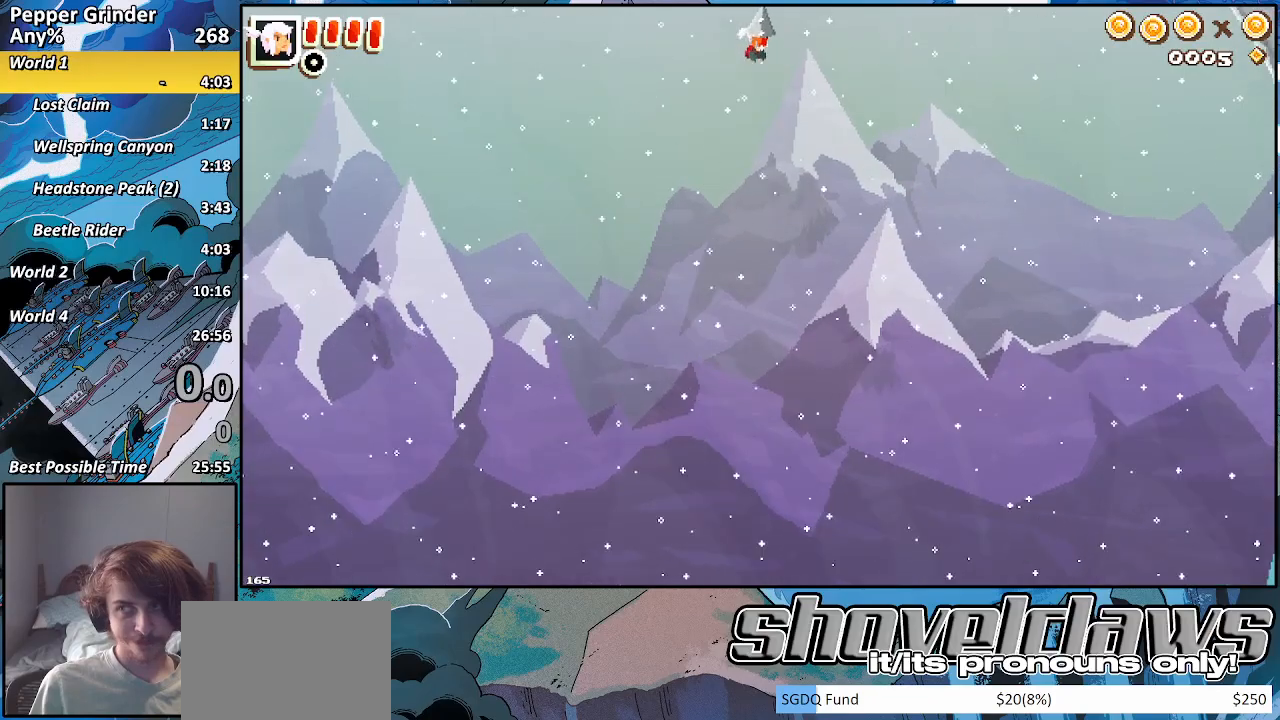
{"buttons": ["CROSS"], "left_stick": "up", "right_stick": "center", "events": [[50, "CROSS", "up"], [117, "CROSS", "down"], [300, "CROSS", "up"], [383, "CROSS", "down"]]}
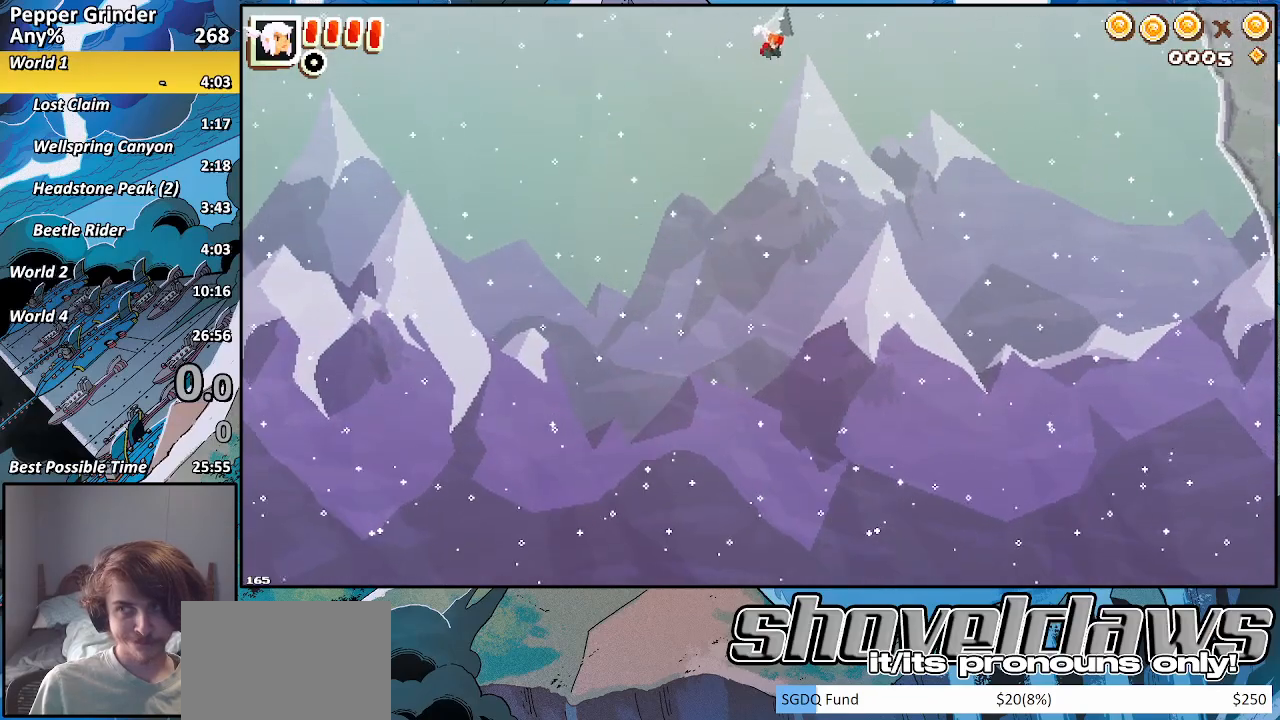
{"buttons": ["CROSS"], "left_stick": "up-right", "right_stick": "center", "events": [[50, "CROSS", "up"], [133, "CROSS", "down"], [283, "CROSS", "up"], [383, "CROSS", "down"], [483, "left_stick", "up-right"]]}
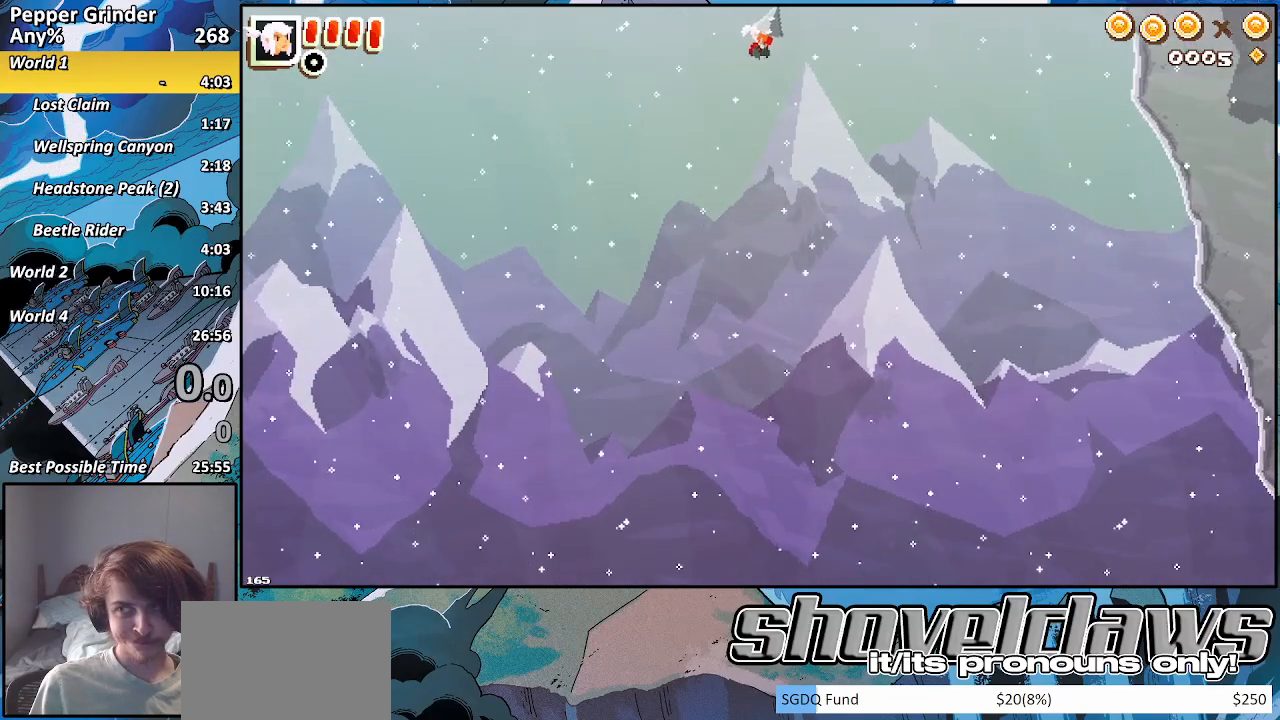
{"buttons": ["CROSS"], "left_stick": "up-right", "right_stick": "center", "events": [[67, "CROSS", "up"], [150, "CROSS", "down"], [333, "CROSS", "up"], [417, "CROSS", "down"]]}
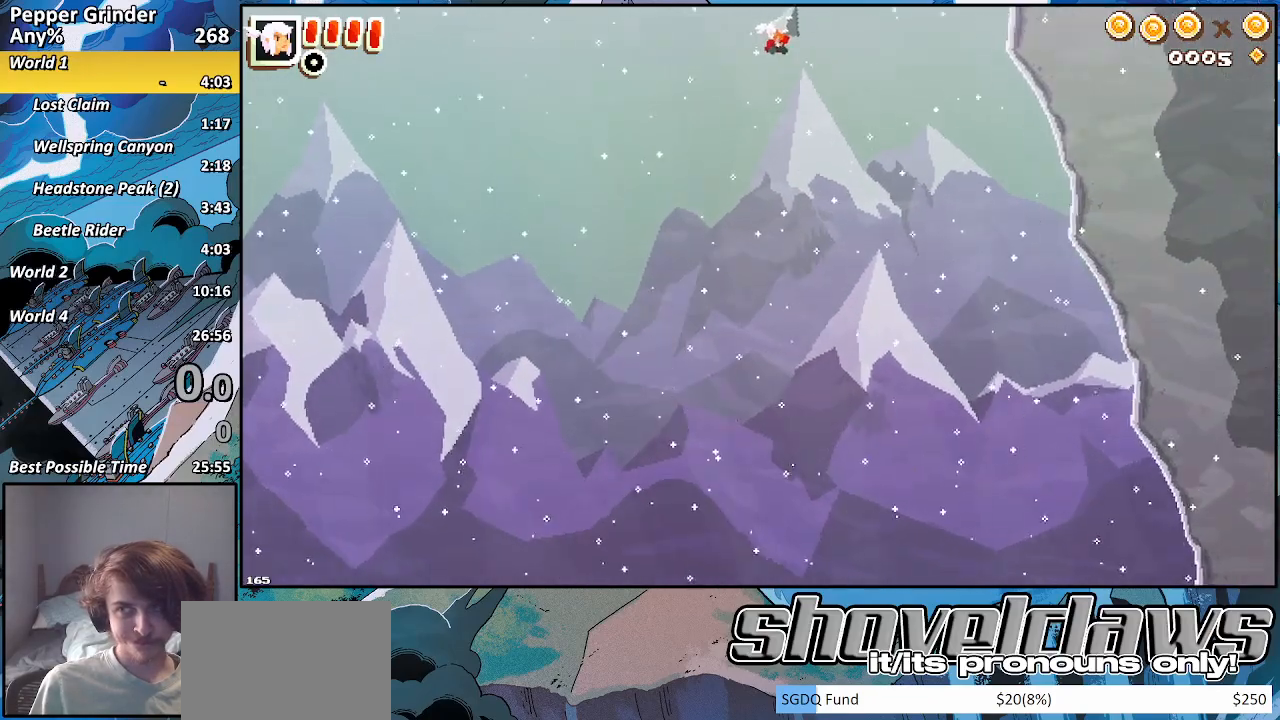
{"buttons": [], "left_stick": "up-right", "right_stick": "center", "events": [[83, "CROSS", "up"], [167, "CROSS", "down"], [333, "CROSS", "up"]]}
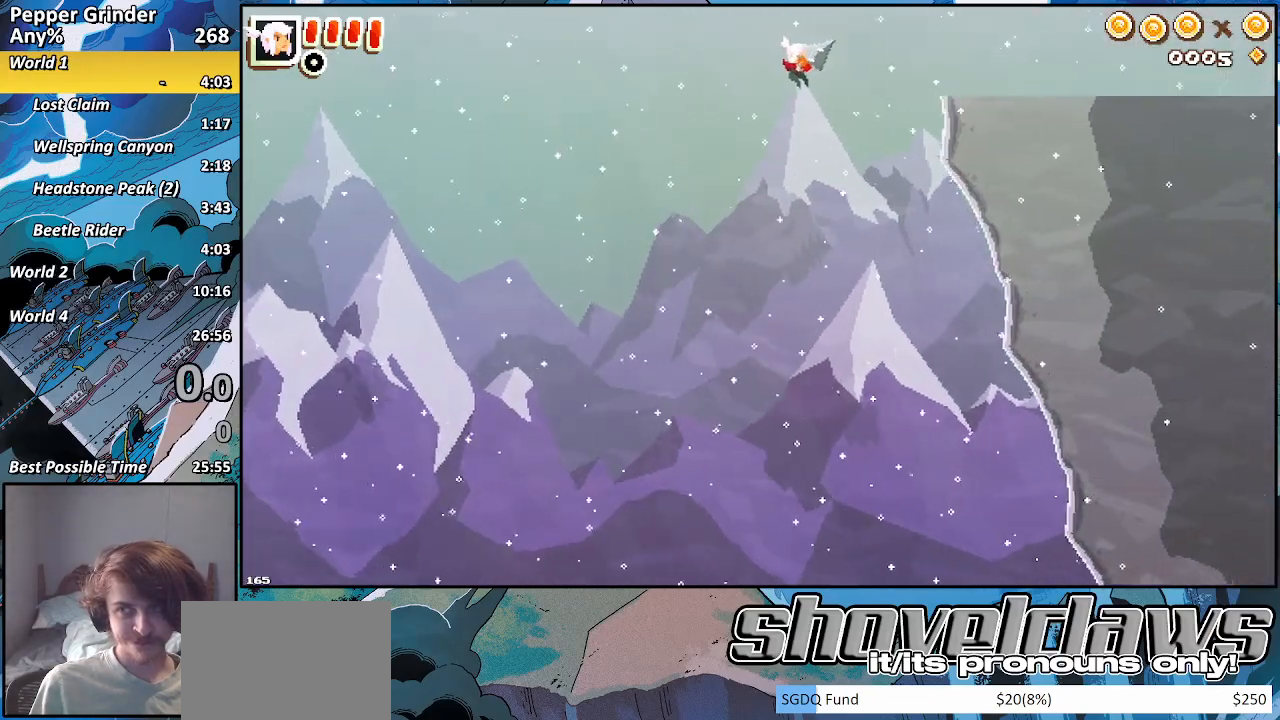
{"buttons": [], "left_stick": "up-right", "right_stick": "center", "events": [[67, "CROSS", "down"], [150, "CROSS", "up"], [367, "CROSS", "down"], [450, "CROSS", "up"]]}
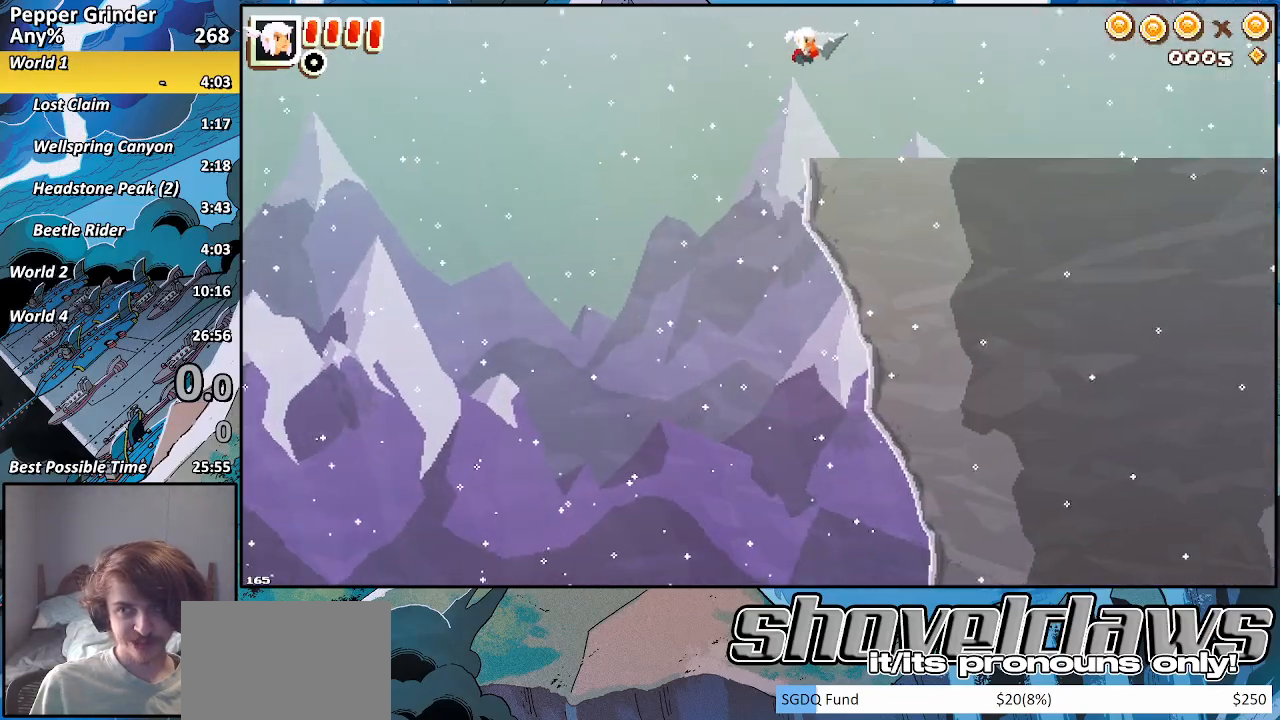
{"buttons": ["CROSS"], "left_stick": "up-right", "right_stick": "center", "events": [[200, "CROSS", "down"], [250, "CROSS", "up"], [500, "CROSS", "down"]]}
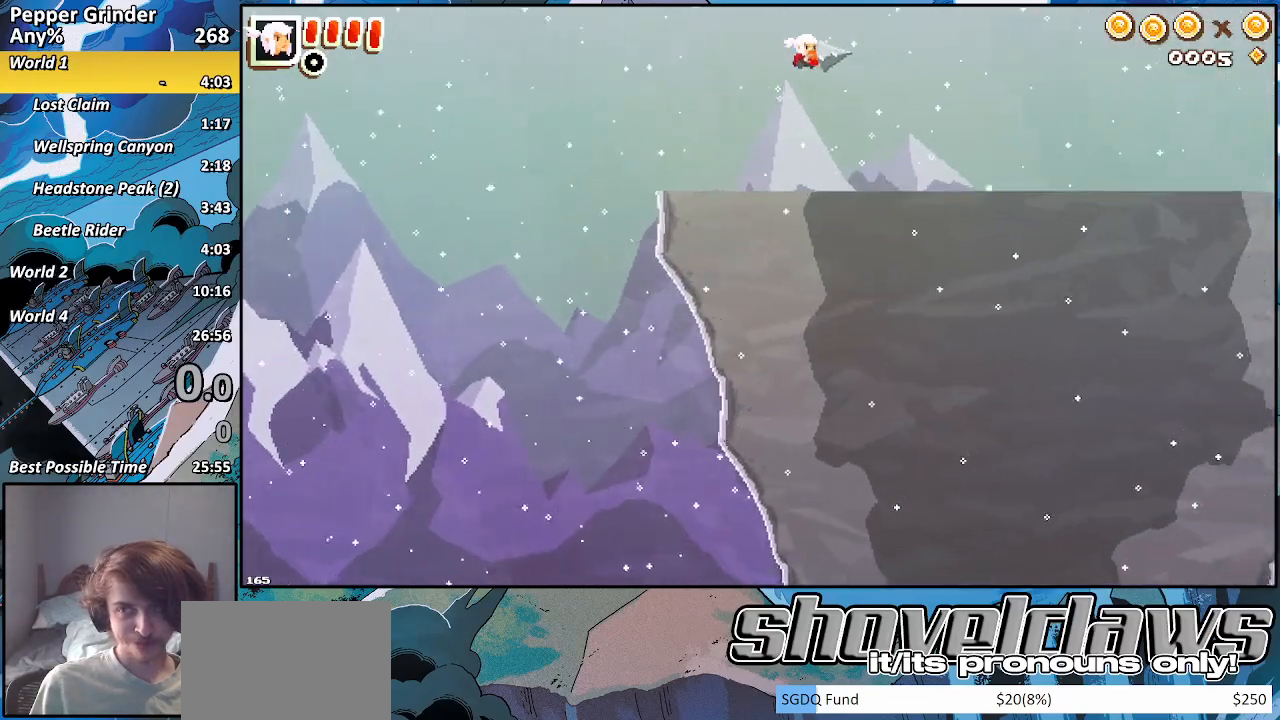
{"buttons": [], "left_stick": "up-right", "right_stick": "center", "events": [[50, "CROSS", "up"], [333, "CROSS", "down"], [400, "CROSS", "up"]]}
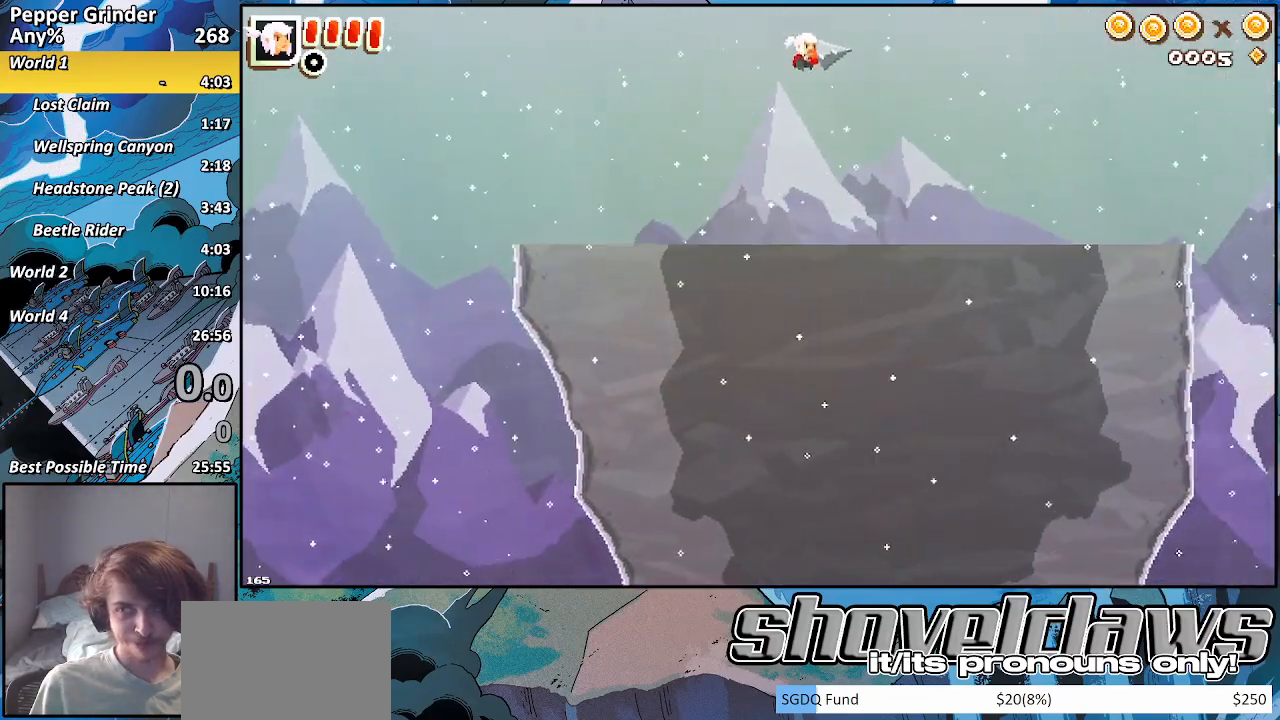
{"buttons": ["CROSS"], "left_stick": "up-right", "right_stick": "center", "events": [[150, "CROSS", "down"], [217, "CROSS", "up"], [467, "CROSS", "down"]]}
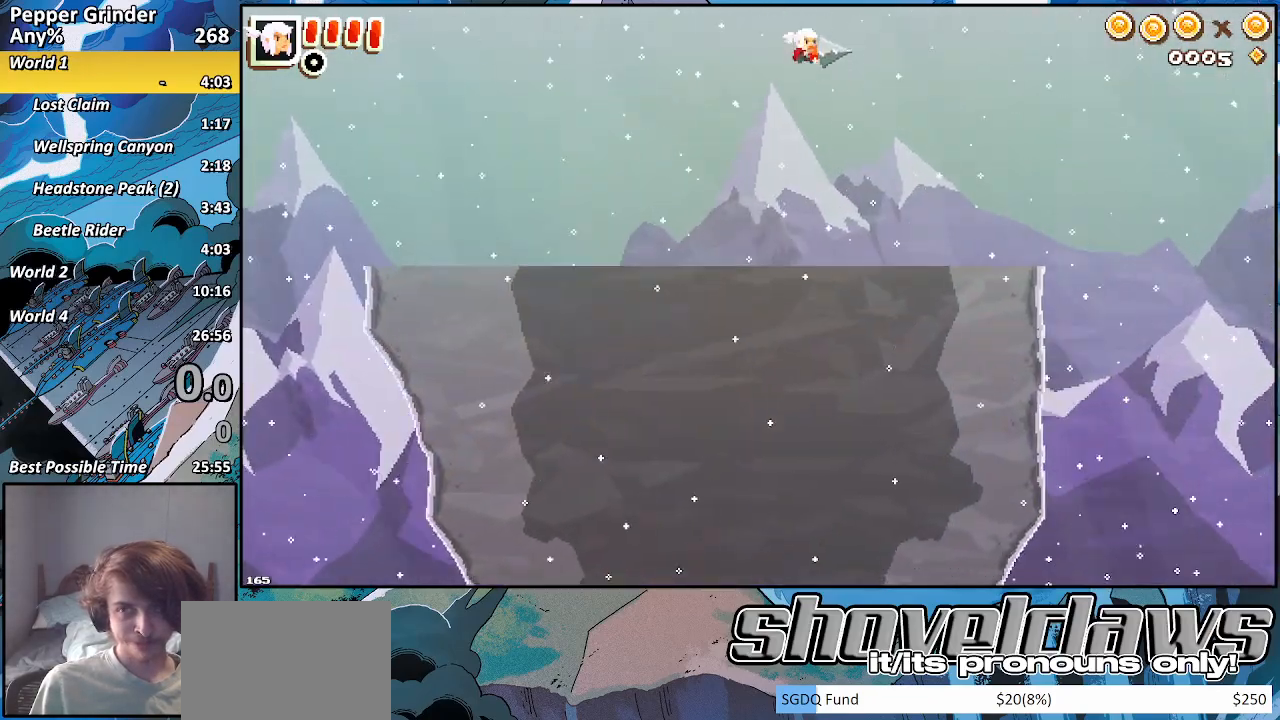
{"buttons": [], "left_stick": "right", "right_stick": "center", "events": [[17, "left_stick", "right"], [67, "CROSS", "up"], [283, "CROSS", "down"], [333, "CROSS", "up"]]}
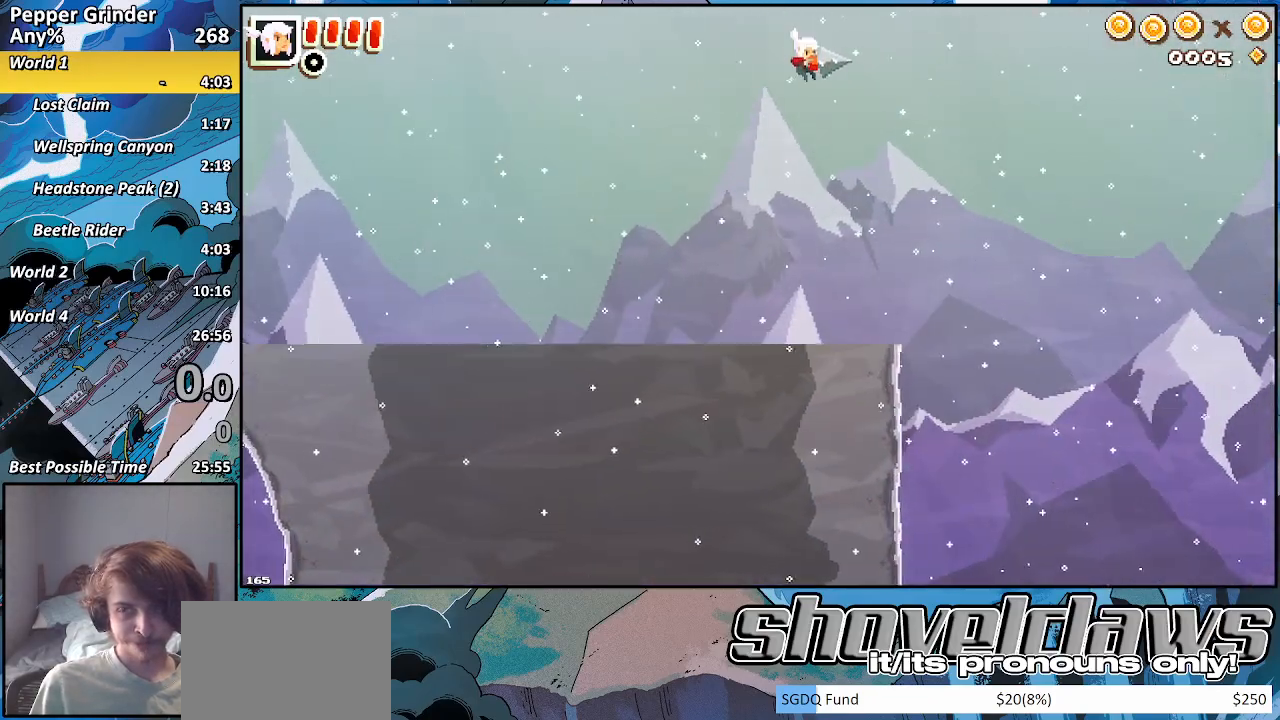
{"buttons": [], "left_stick": "right", "right_stick": "center", "events": [[83, "CROSS", "down"], [133, "CROSS", "up"], [350, "CROSS", "down"], [400, "CROSS", "up"]]}
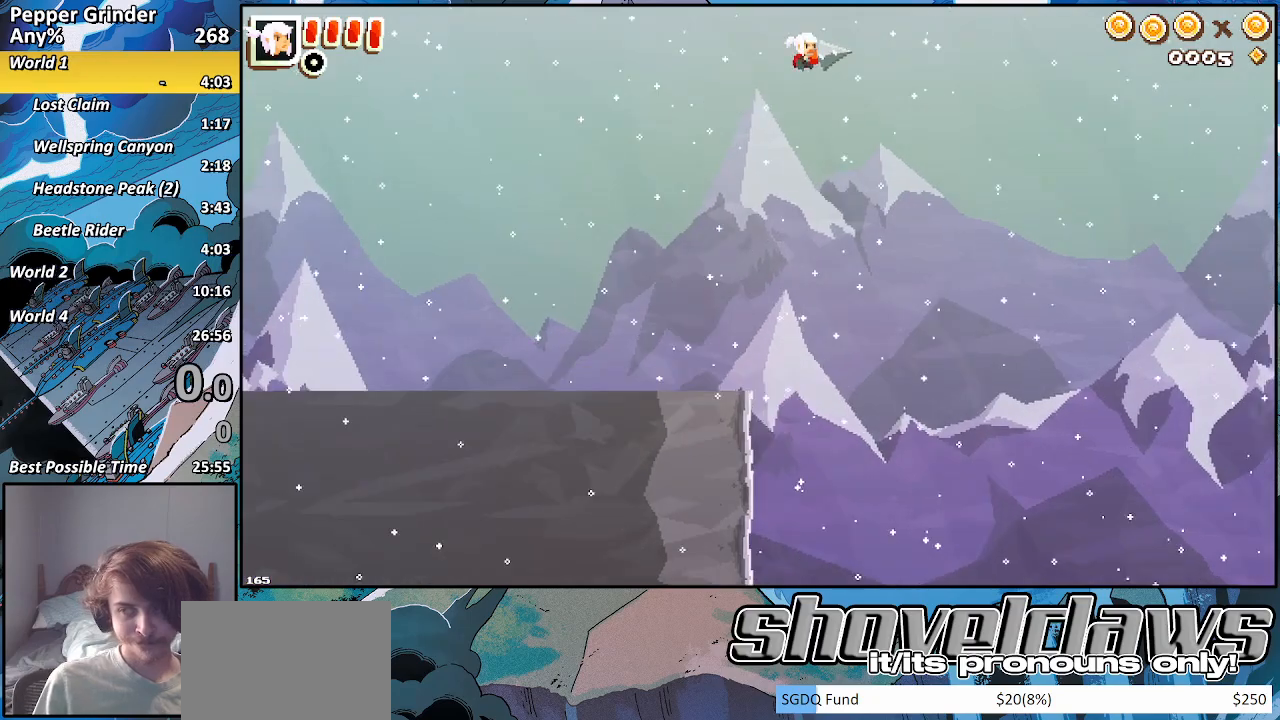
{"buttons": [], "left_stick": "right", "right_stick": "center", "events": [[350, "CROSS", "down"], [400, "CROSS", "up"]]}